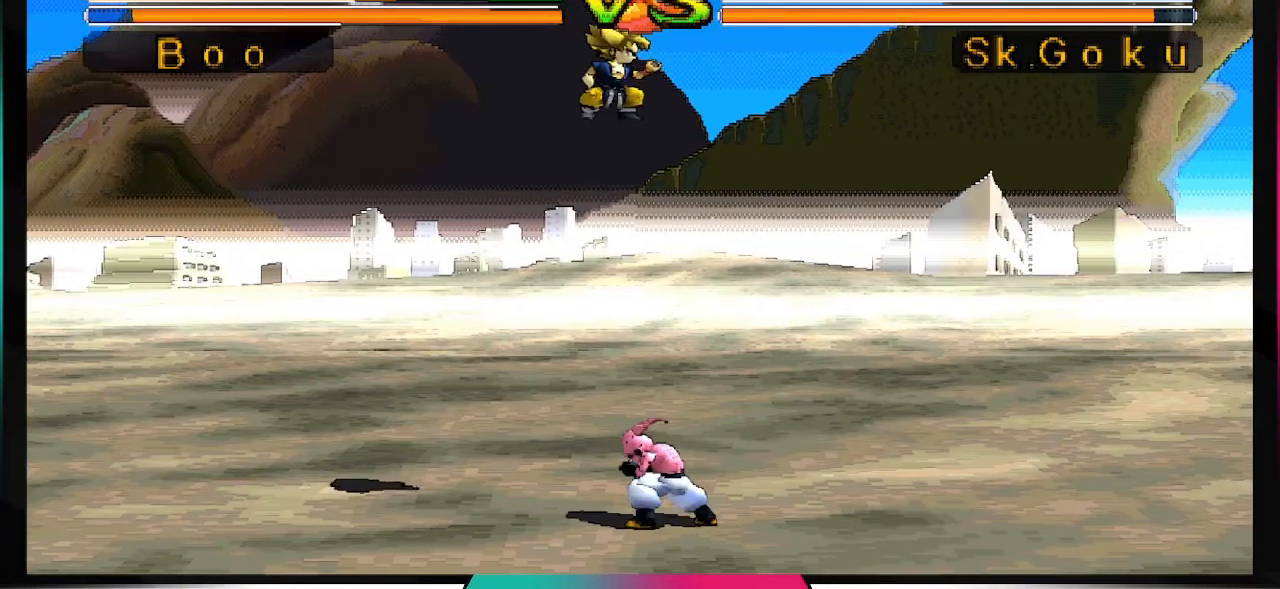
Gameplay with a controller (PlayStation layout); each line is a JSON object with the inputs held at the frame after it. "events" lists button and stick changes between this image and that frame as [ms after this image, input, new state], when the widget could be followed in between. Not read: L3 R2 R3.
{"buttons": [], "left_stick": "center", "right_stick": "center", "events": []}
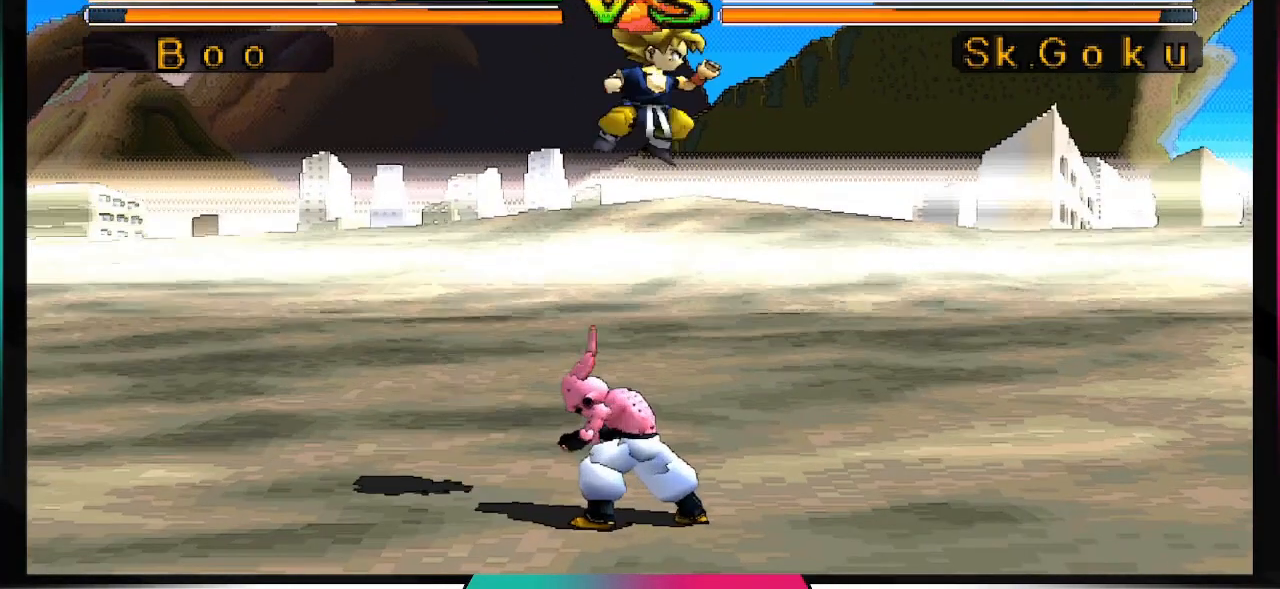
{"buttons": [], "left_stick": "center", "right_stick": "center", "events": [[67, "DPAD_DOWN", "down"], [100, "DPAD_DOWN", "up"], [200, "DPAD_LEFT", "down"], [267, "TRIANGLE", "down"], [333, "DPAD_LEFT", "up"], [433, "TRIANGLE", "up"]]}
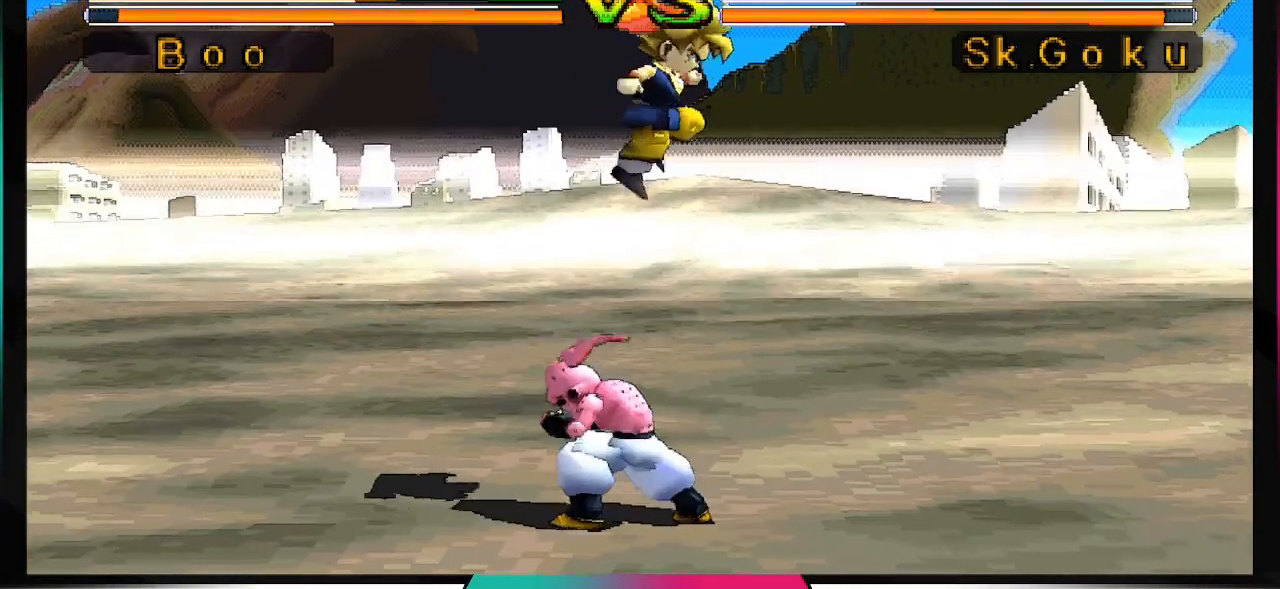
{"buttons": [], "left_stick": "center", "right_stick": "center", "events": []}
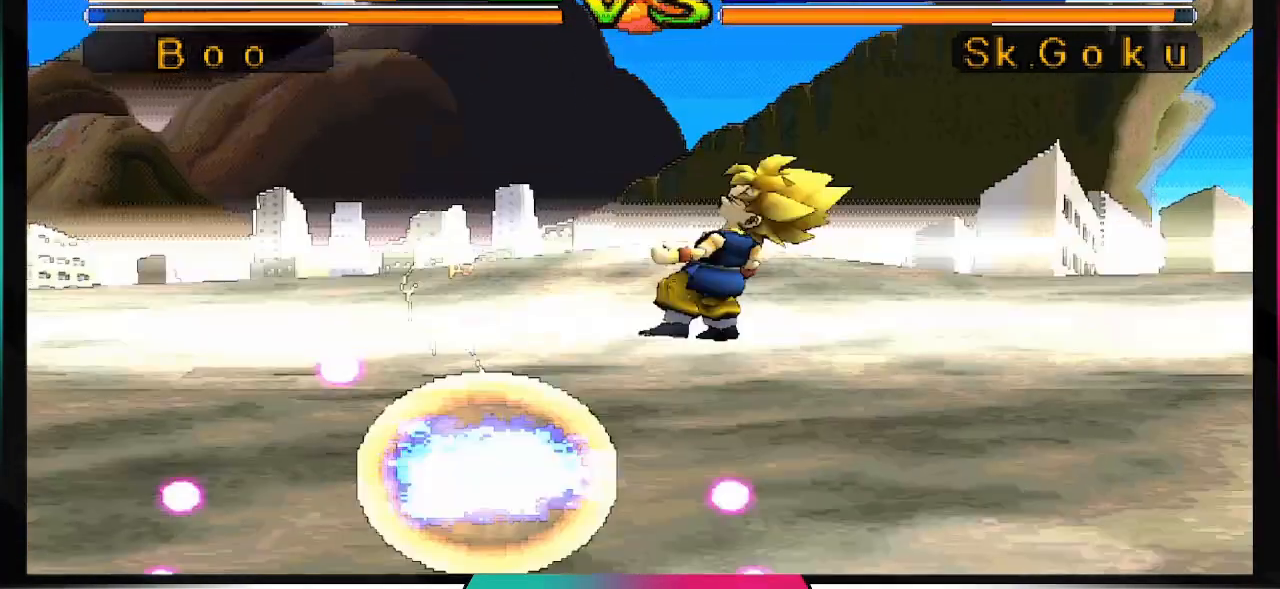
{"buttons": [], "left_stick": "center", "right_stick": "center", "events": [[367, "DPAD_LEFT", "down"], [467, "DPAD_LEFT", "up"]]}
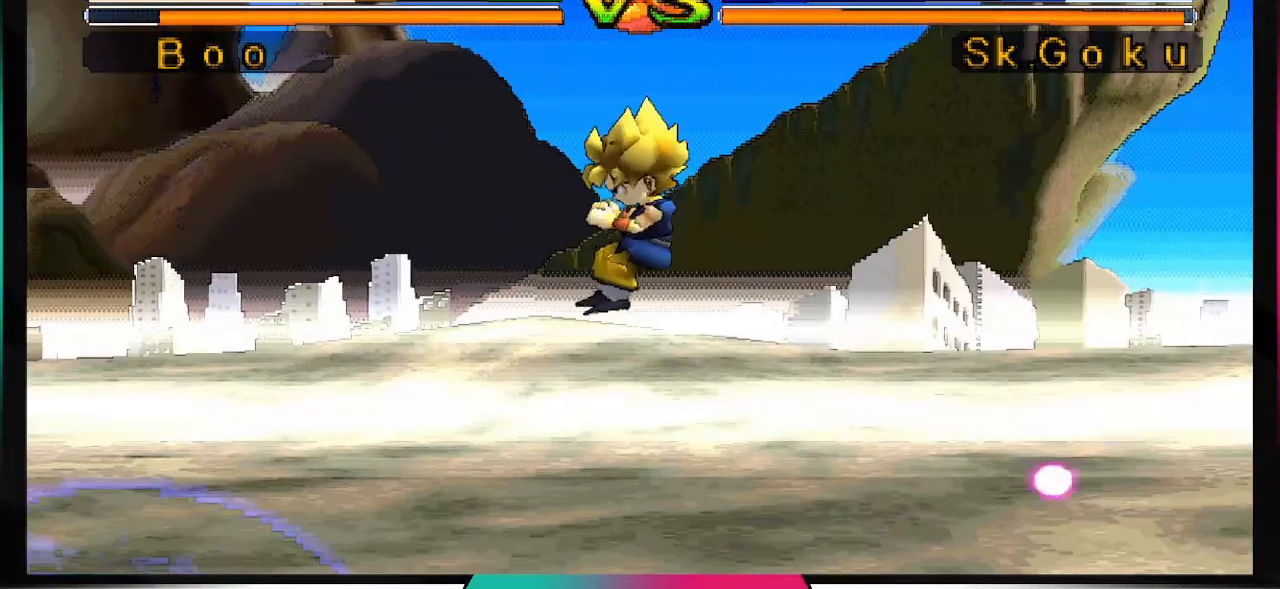
{"buttons": ["TRIANGLE"], "left_stick": "center", "right_stick": "center", "events": [[133, "DPAD_DOWN", "down"], [233, "DPAD_DOWN", "up"], [333, "DPAD_LEFT", "down"], [433, "DPAD_LEFT", "up"], [467, "TRIANGLE", "down"]]}
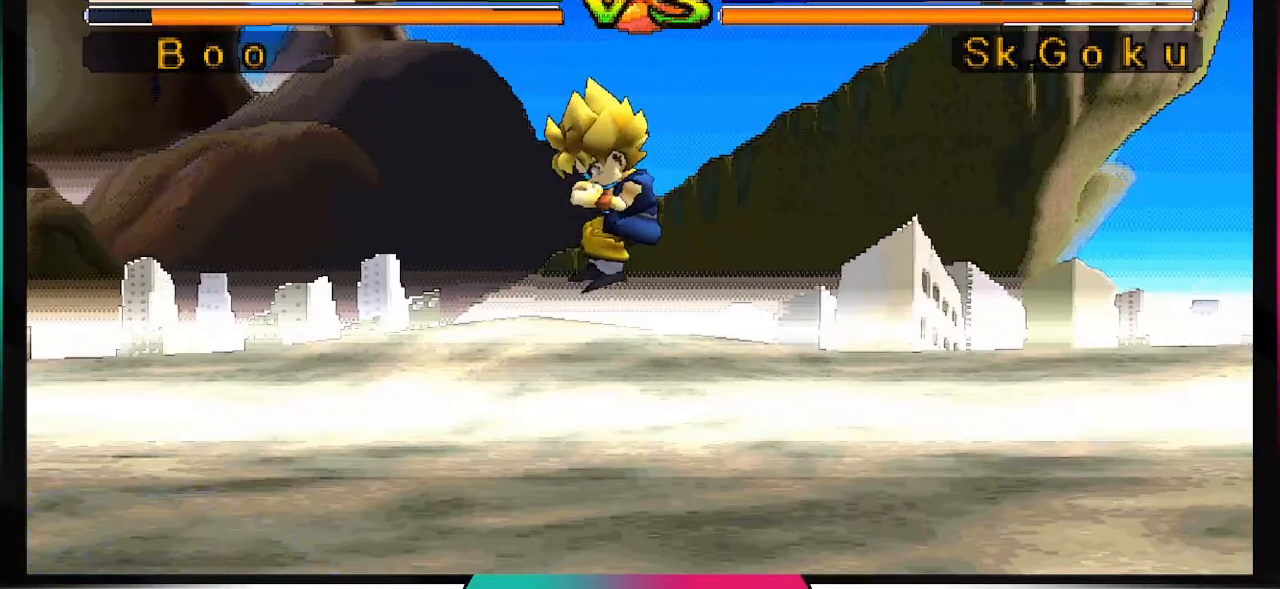
{"buttons": [], "left_stick": "center", "right_stick": "center", "events": [[67, "TRIANGLE", "up"]]}
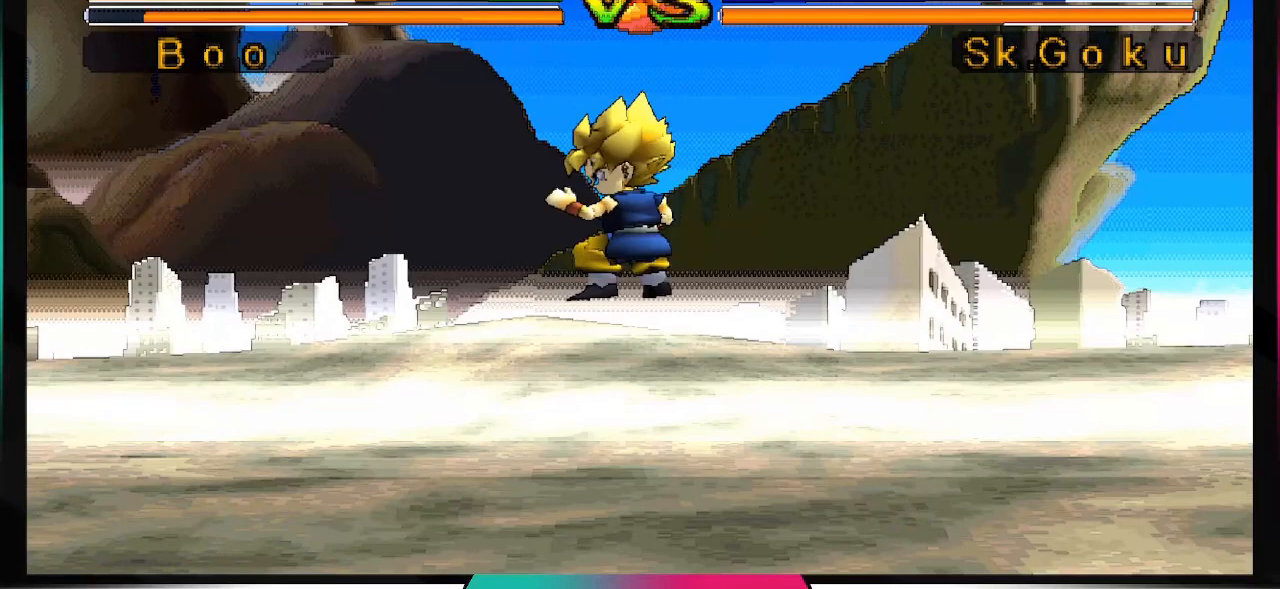
{"buttons": [], "left_stick": "center", "right_stick": "center", "events": []}
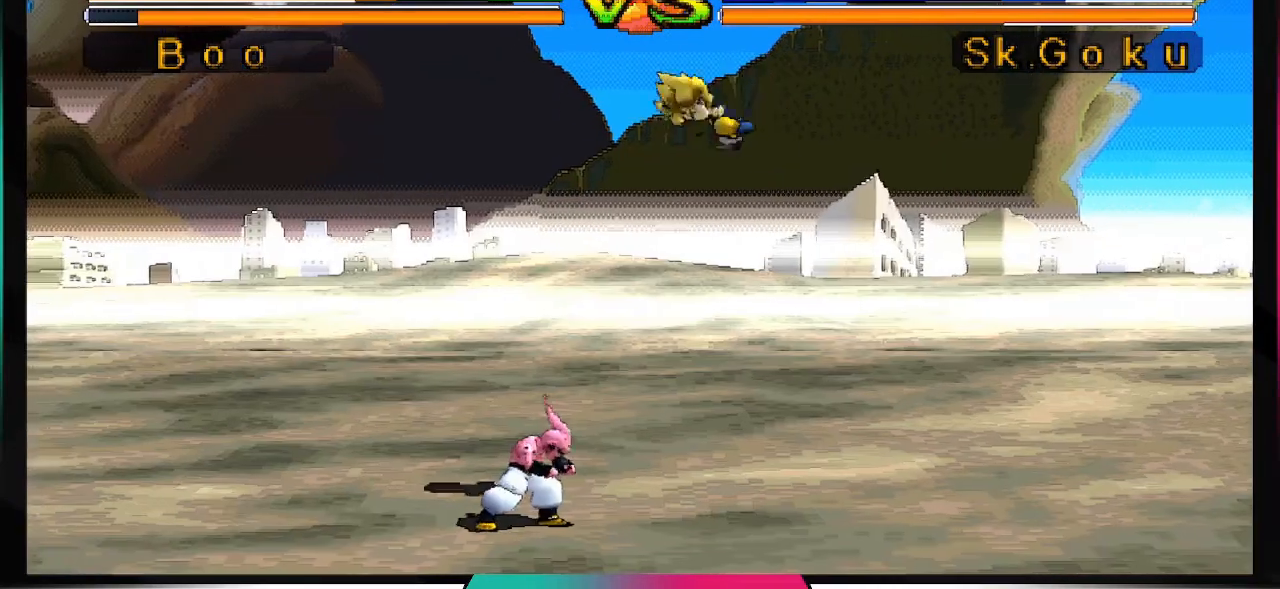
{"buttons": [], "left_stick": "center", "right_stick": "center", "events": [[433, "DPAD_DOWN", "down"], [500, "DPAD_DOWN", "up"]]}
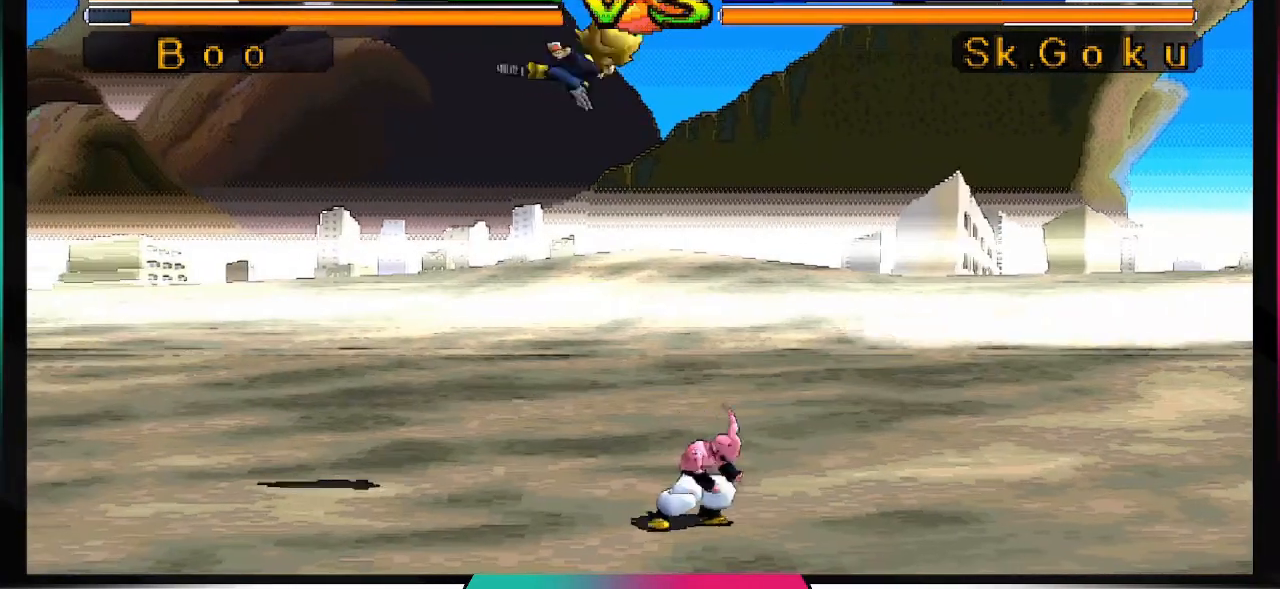
{"buttons": [], "left_stick": "center", "right_stick": "center", "events": [[100, "DPAD_RIGHT", "down"], [200, "TRIANGLE", "down"], [233, "DPAD_RIGHT", "up"], [333, "TRIANGLE", "up"]]}
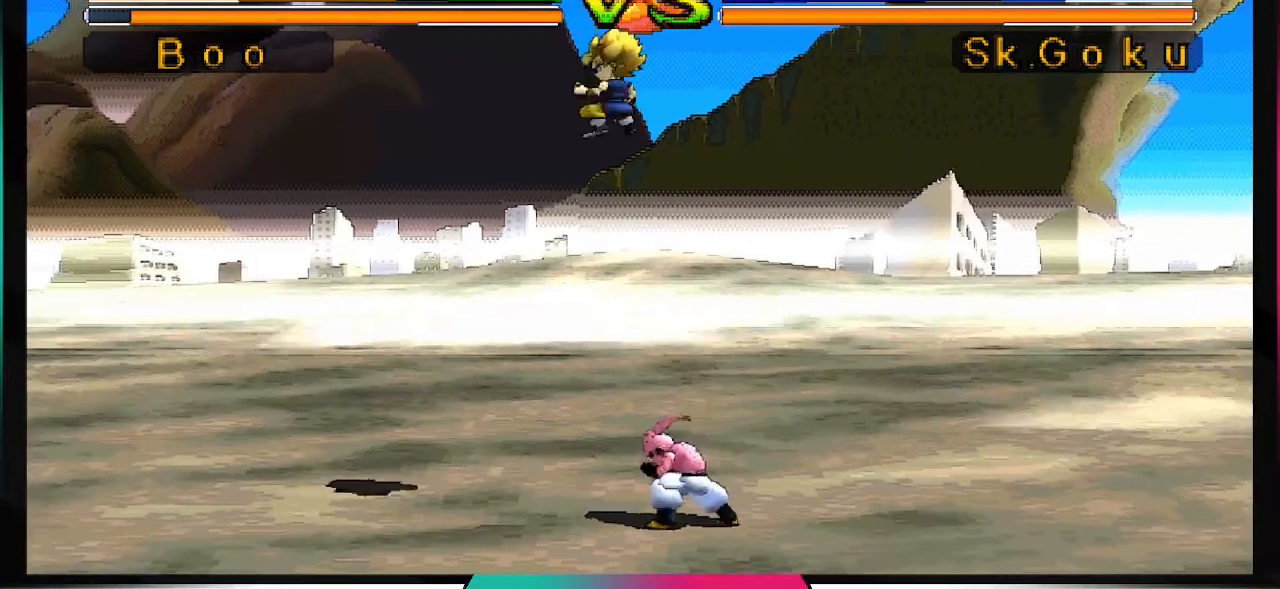
{"buttons": ["TRIANGLE"], "left_stick": "center", "right_stick": "center", "events": [[200, "DPAD_DOWN", "down"], [267, "DPAD_DOWN", "up"], [333, "DPAD_LEFT", "down"], [400, "TRIANGLE", "down"], [433, "DPAD_LEFT", "up"]]}
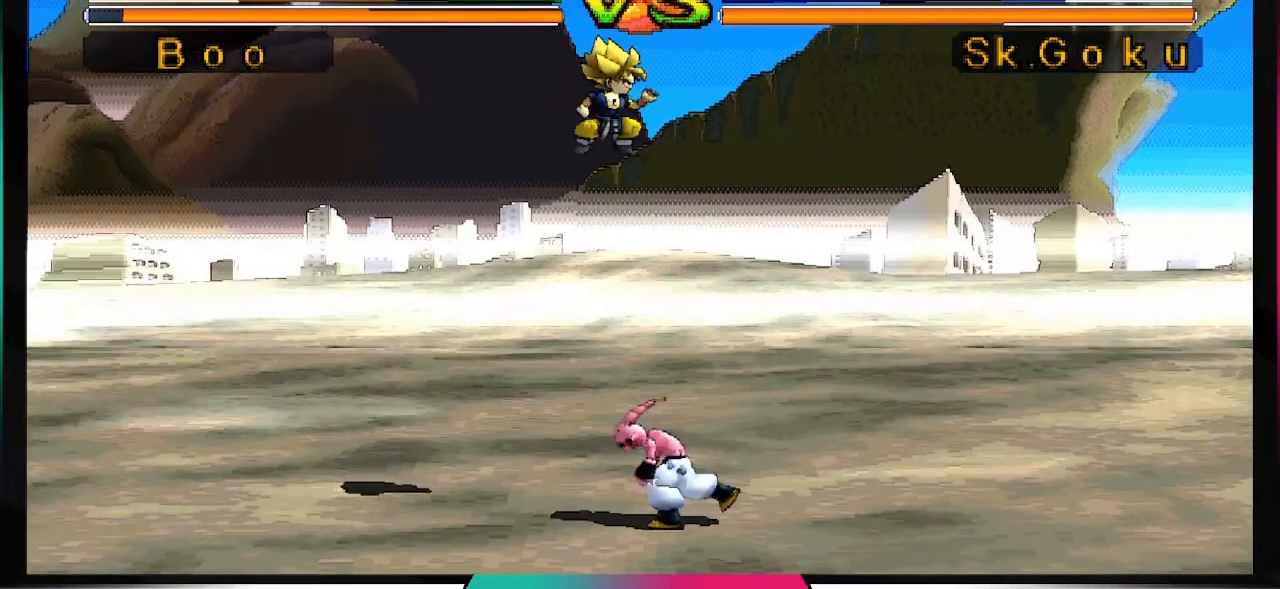
{"buttons": [], "left_stick": "center", "right_stick": "center", "events": [[67, "TRIANGLE", "up"]]}
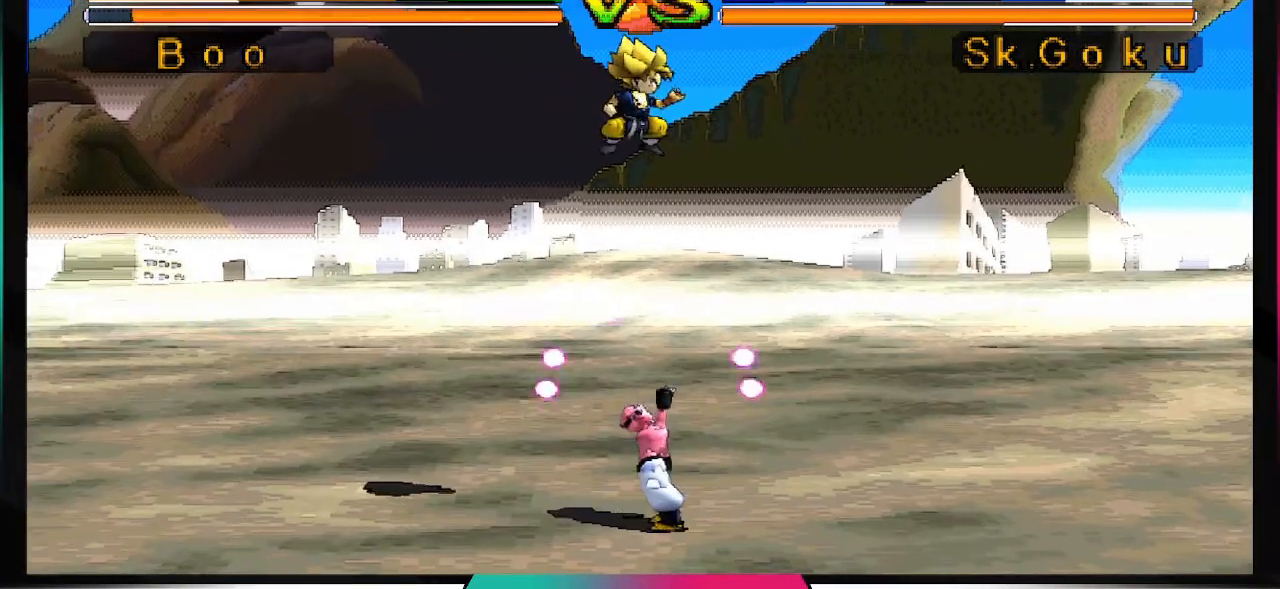
{"buttons": ["CROSS", "SQUARE"], "left_stick": "center", "right_stick": "center", "events": [[400, "SQUARE", "down"], [433, "CROSS", "down"]]}
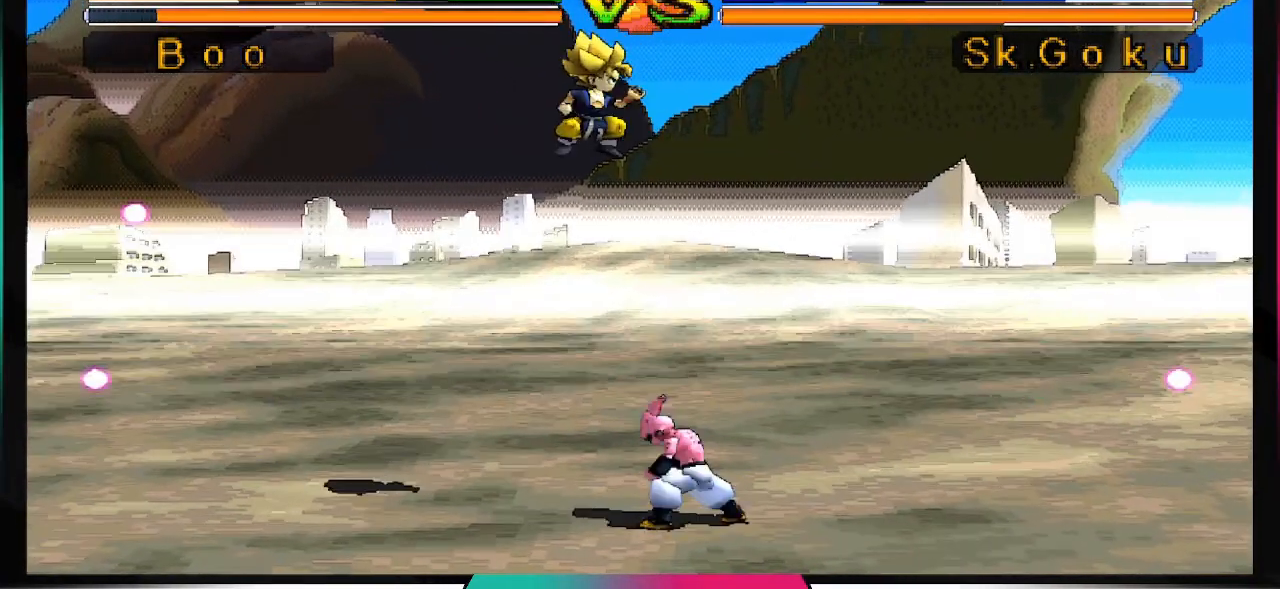
{"buttons": ["CROSS", "SQUARE"], "left_stick": "center", "right_stick": "center", "events": []}
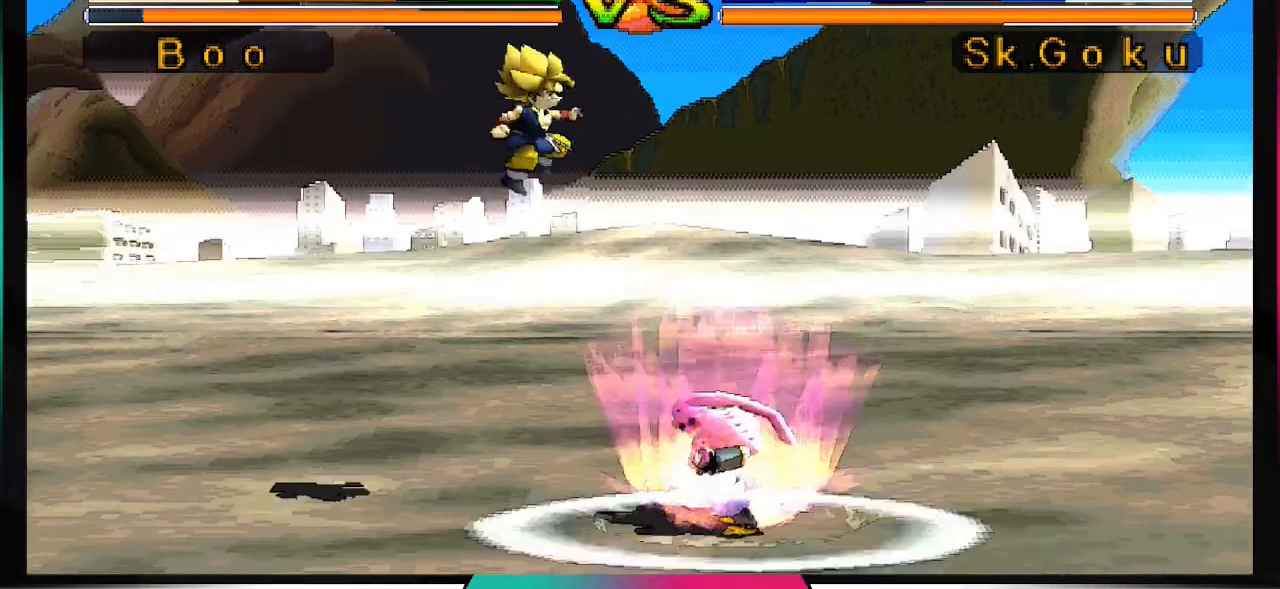
{"buttons": [], "left_stick": "center", "right_stick": "center", "events": [[400, "CROSS", "up"], [433, "SQUARE", "up"]]}
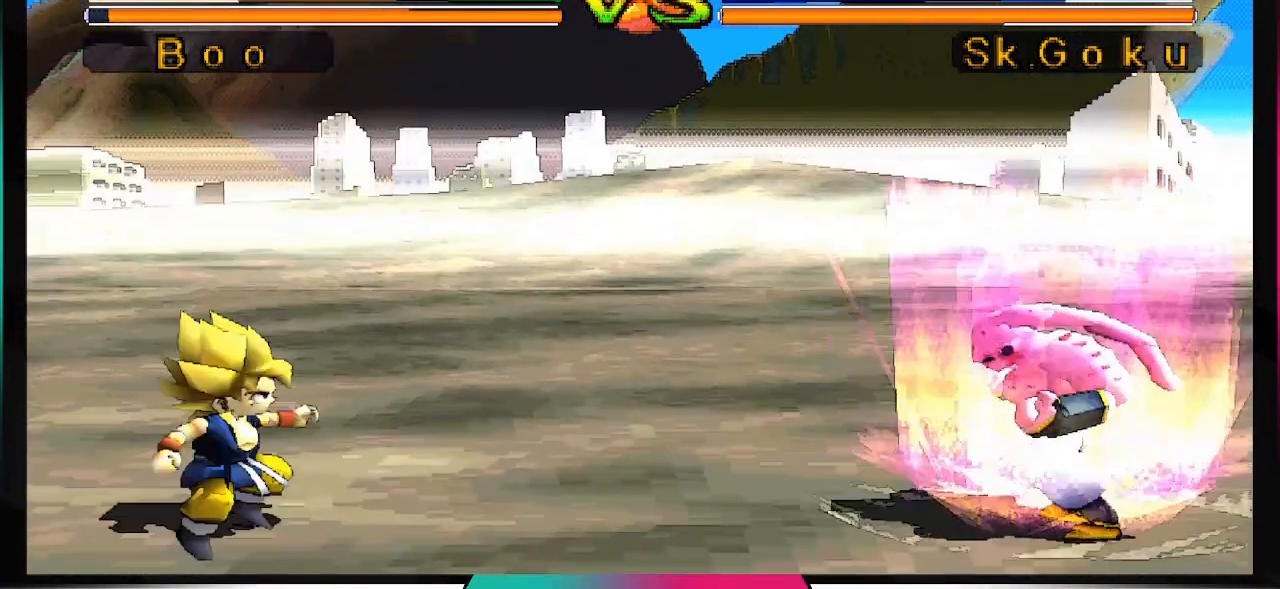
{"buttons": [], "left_stick": "center", "right_stick": "center", "events": []}
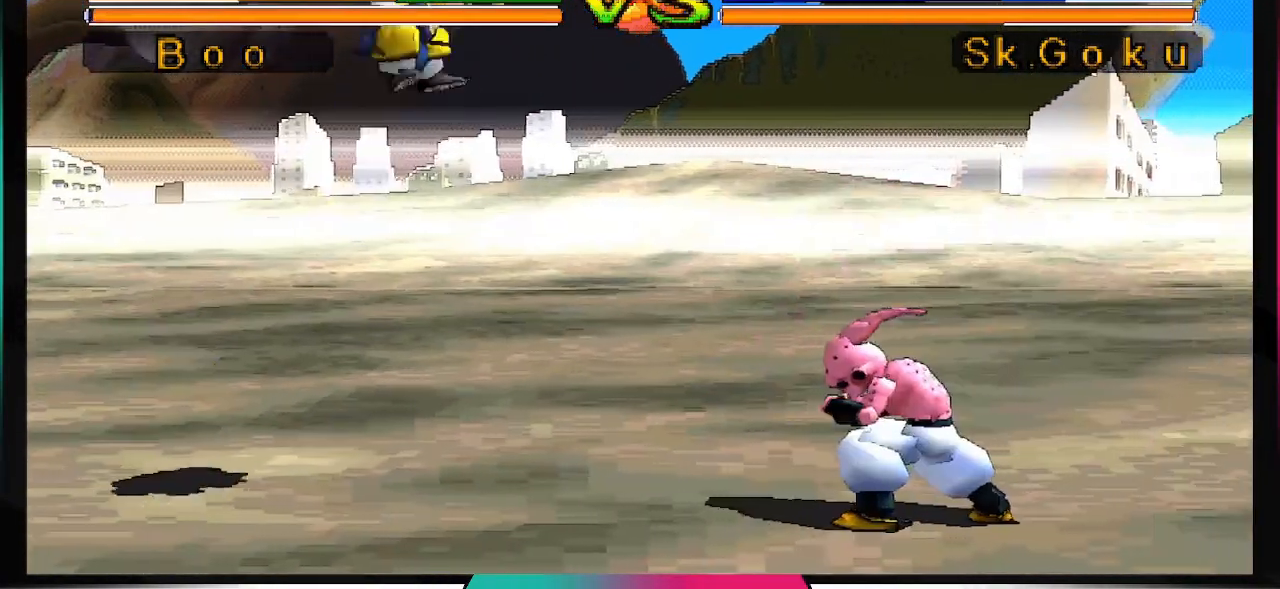
{"buttons": ["DPAD_DOWN"], "left_stick": "center", "right_stick": "center", "events": [[167, "DPAD_DOWN", "down"], [233, "CIRCLE", "down"], [367, "CIRCLE", "up"]]}
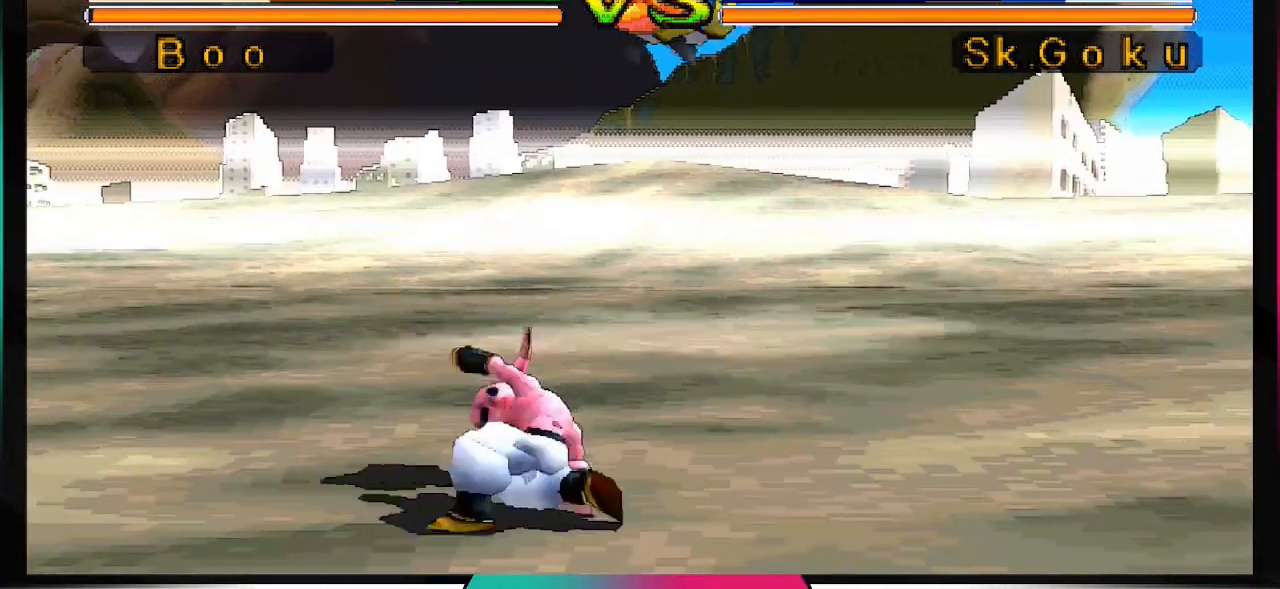
{"buttons": [], "left_stick": "center", "right_stick": "center", "events": [[367, "DPAD_DOWN", "up"]]}
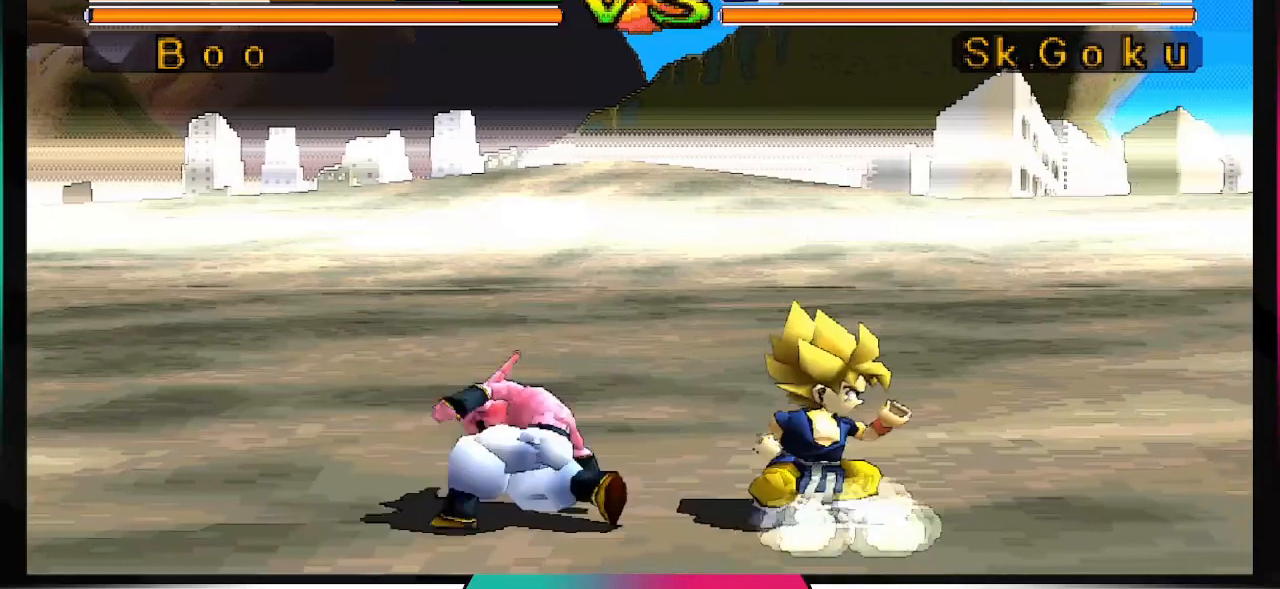
{"buttons": [], "left_stick": "center", "right_stick": "center", "events": []}
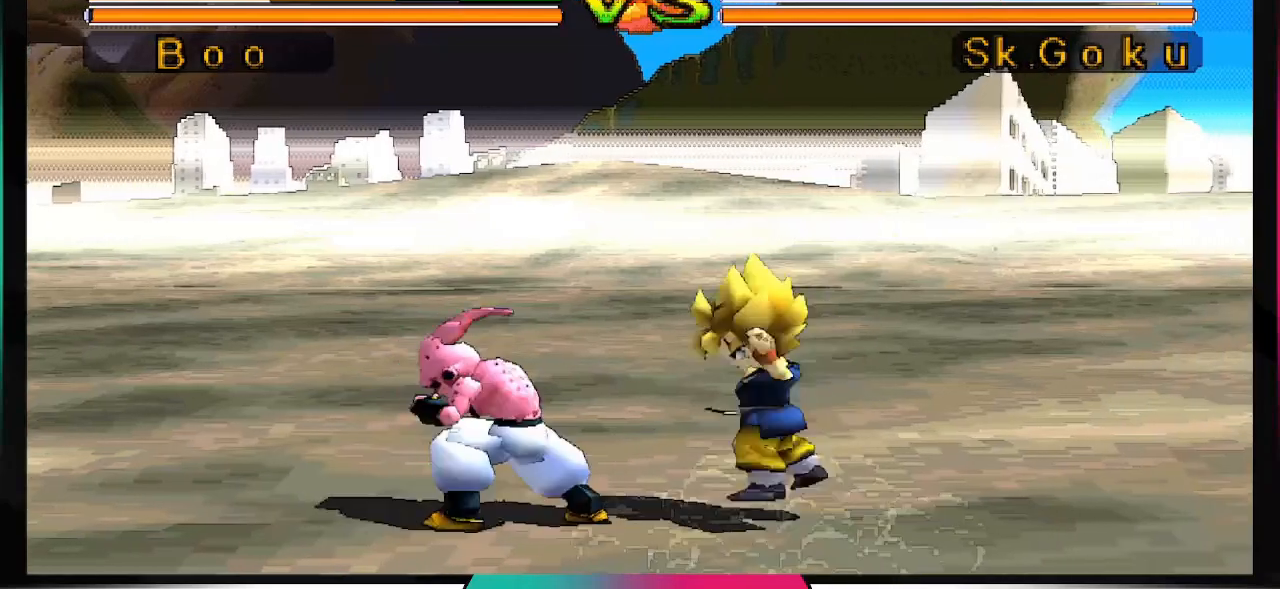
{"buttons": [], "left_stick": "center", "right_stick": "center", "events": []}
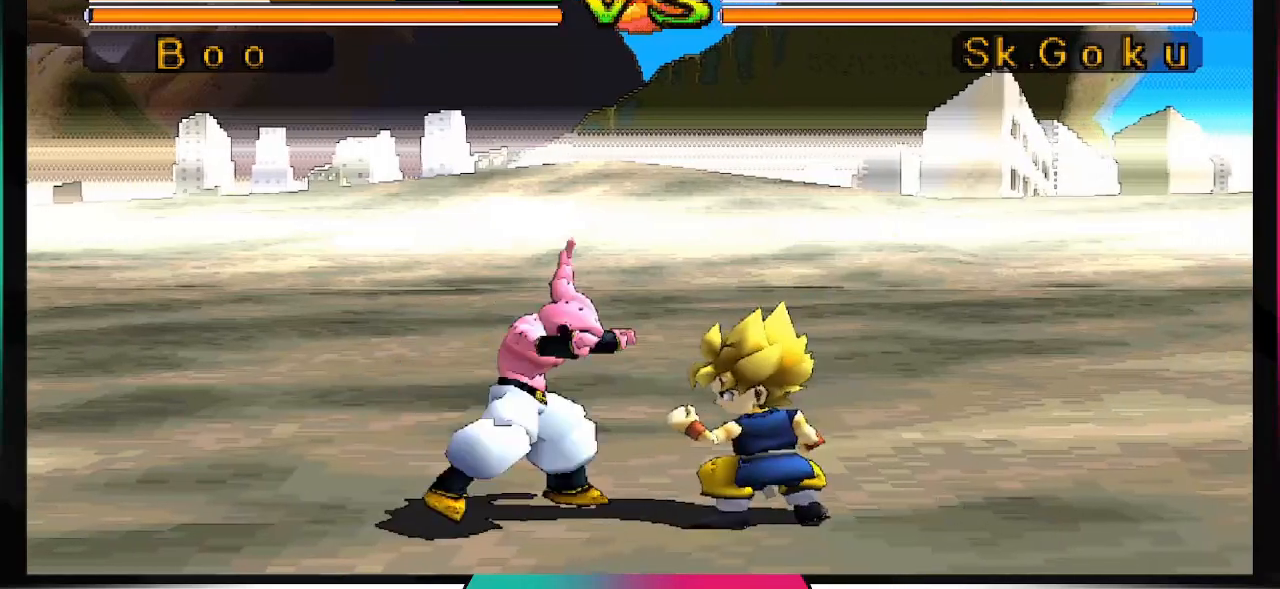
{"buttons": ["SQUARE", "DPAD_DOWN"], "left_stick": "center", "right_stick": "center", "events": [[33, "DPAD_DOWN", "down"], [400, "SQUARE", "down"]]}
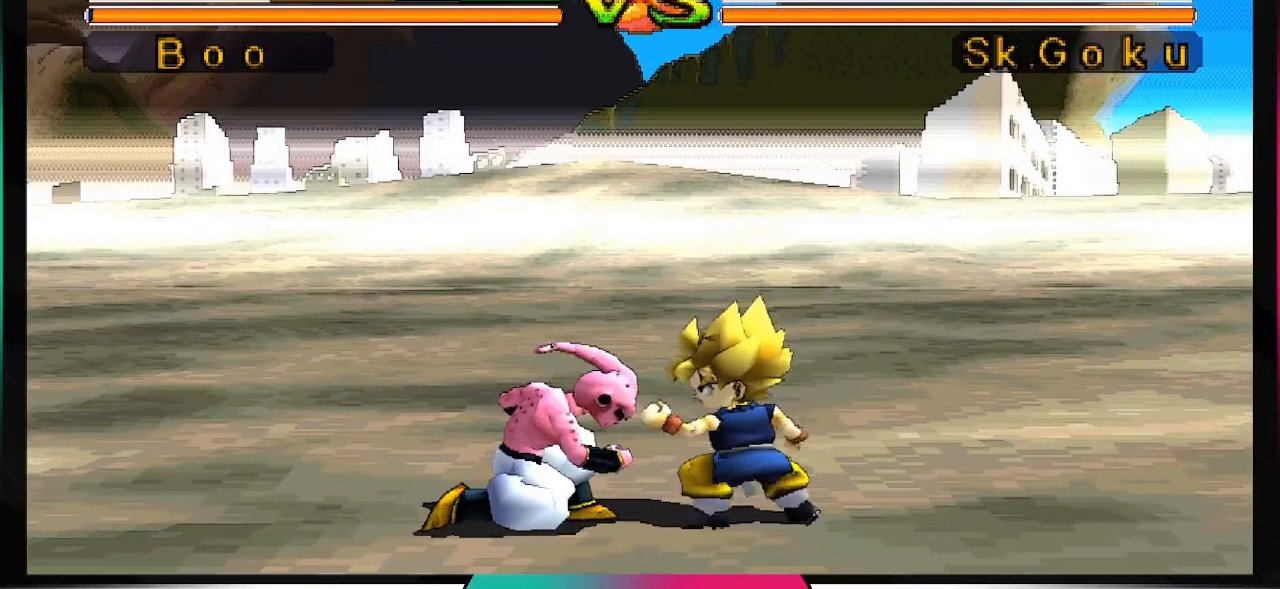
{"buttons": ["DPAD_DOWN"], "left_stick": "center", "right_stick": "center", "events": [[100, "SQUARE", "up"]]}
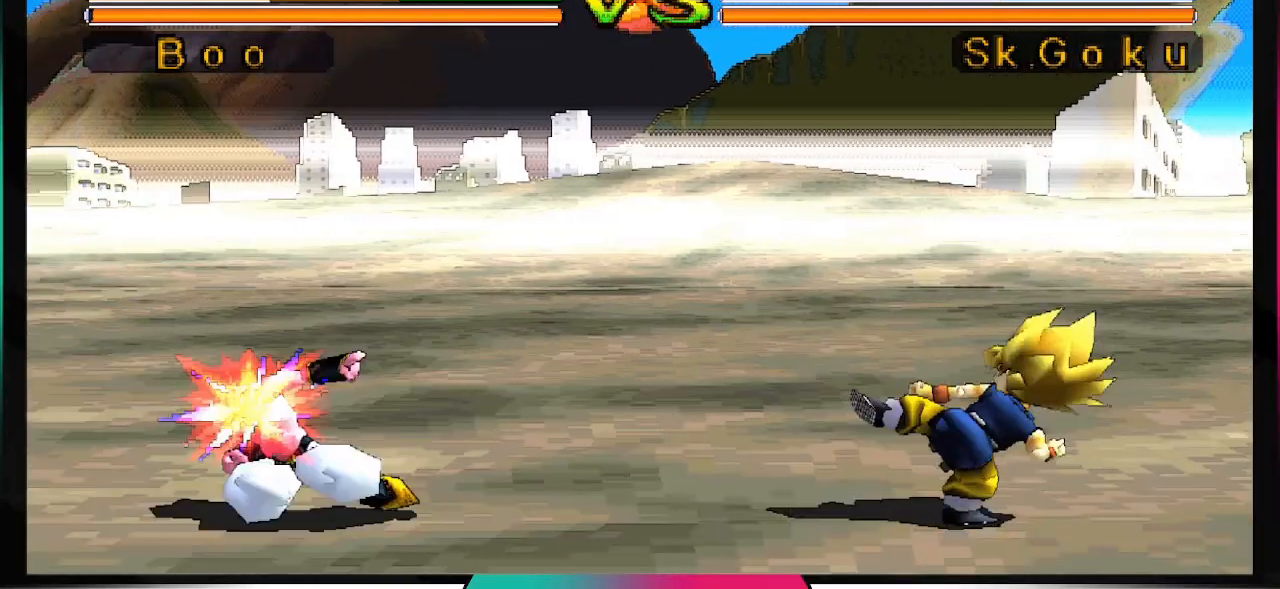
{"buttons": [], "left_stick": "center", "right_stick": "center", "events": [[300, "DPAD_DOWN", "up"]]}
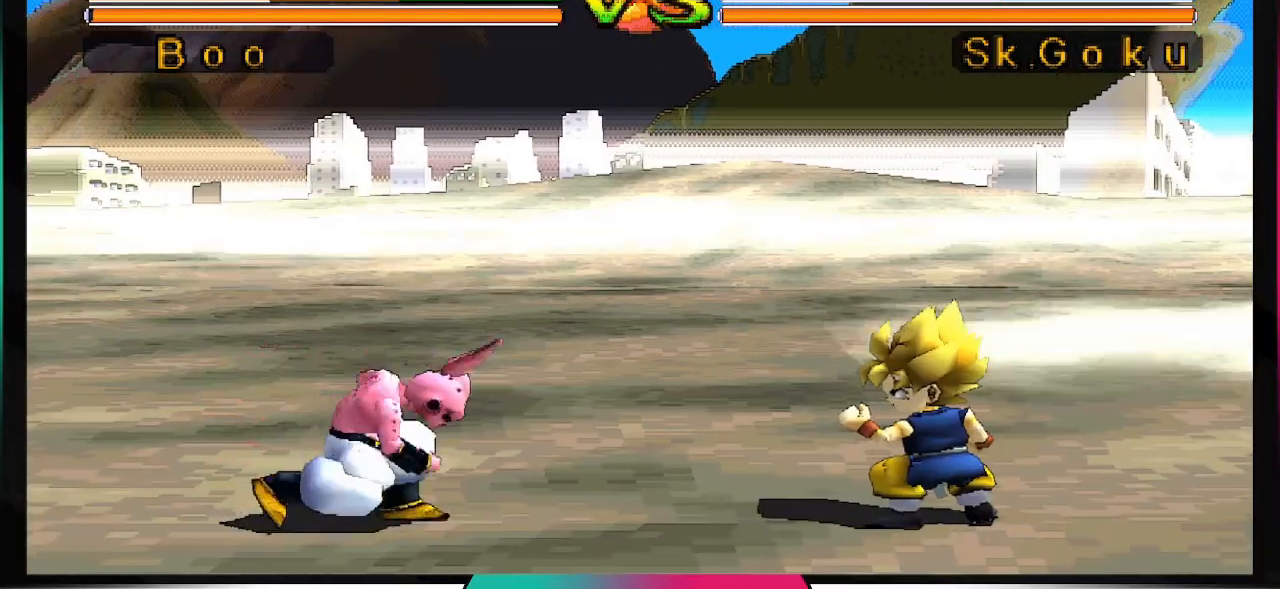
{"buttons": [], "left_stick": "center", "right_stick": "center", "events": []}
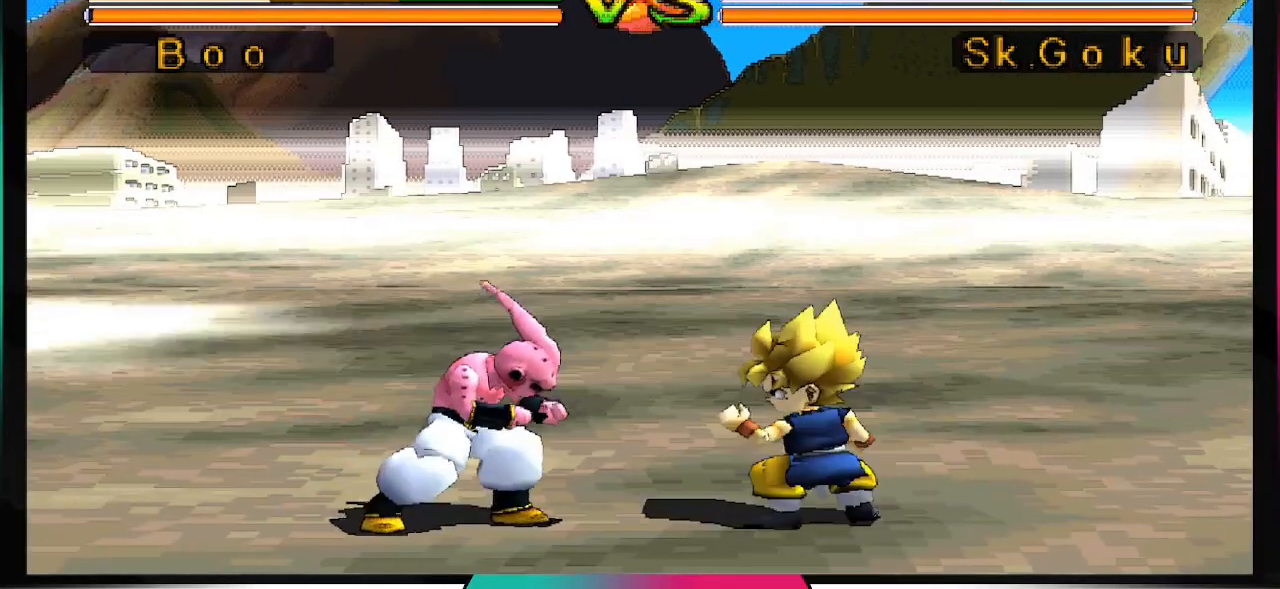
{"buttons": ["DPAD_DOWN"], "left_stick": "center", "right_stick": "center", "events": [[33, "DPAD_DOWN", "down"], [200, "SQUARE", "down"], [400, "SQUARE", "up"]]}